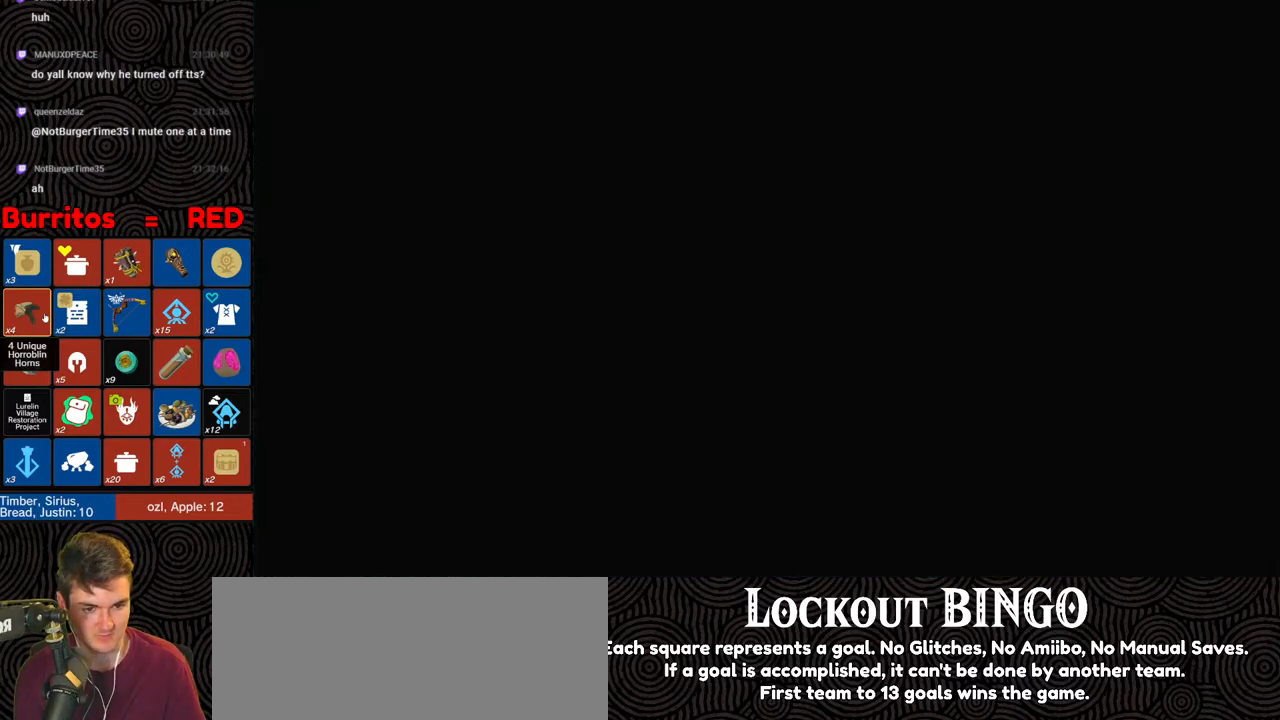
Gameplay with a controller (Nintendo layout); each line is a JSON object with the inputs held at the frame after it. "events" lists button and stick changes between this image and that frame as [ms after this image, input, new state], when the widget could be followed in between. Not read: L3 R3.
{"buttons": [], "left_stick": "up", "right_stick": "left", "events": [[183, "left_stick", "up"], [250, "right_stick", "left"]]}
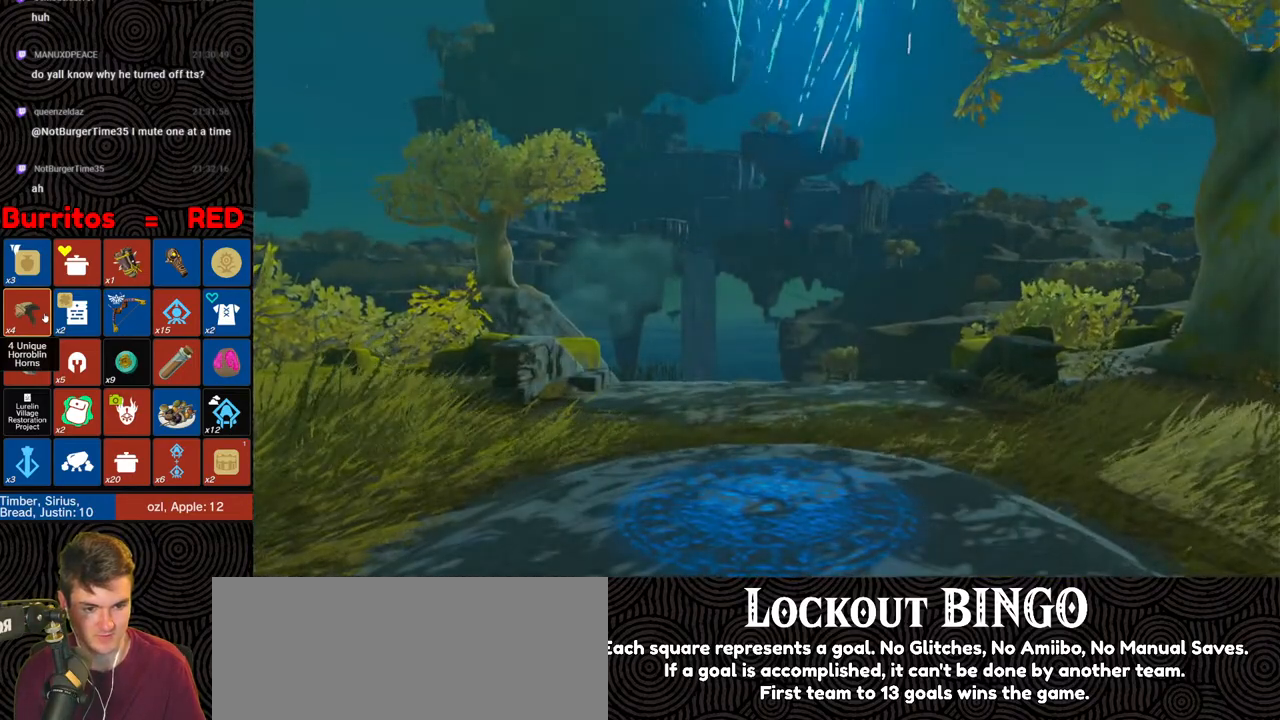
{"buttons": [], "left_stick": "up", "right_stick": "center", "events": [[333, "right_stick", "center"]]}
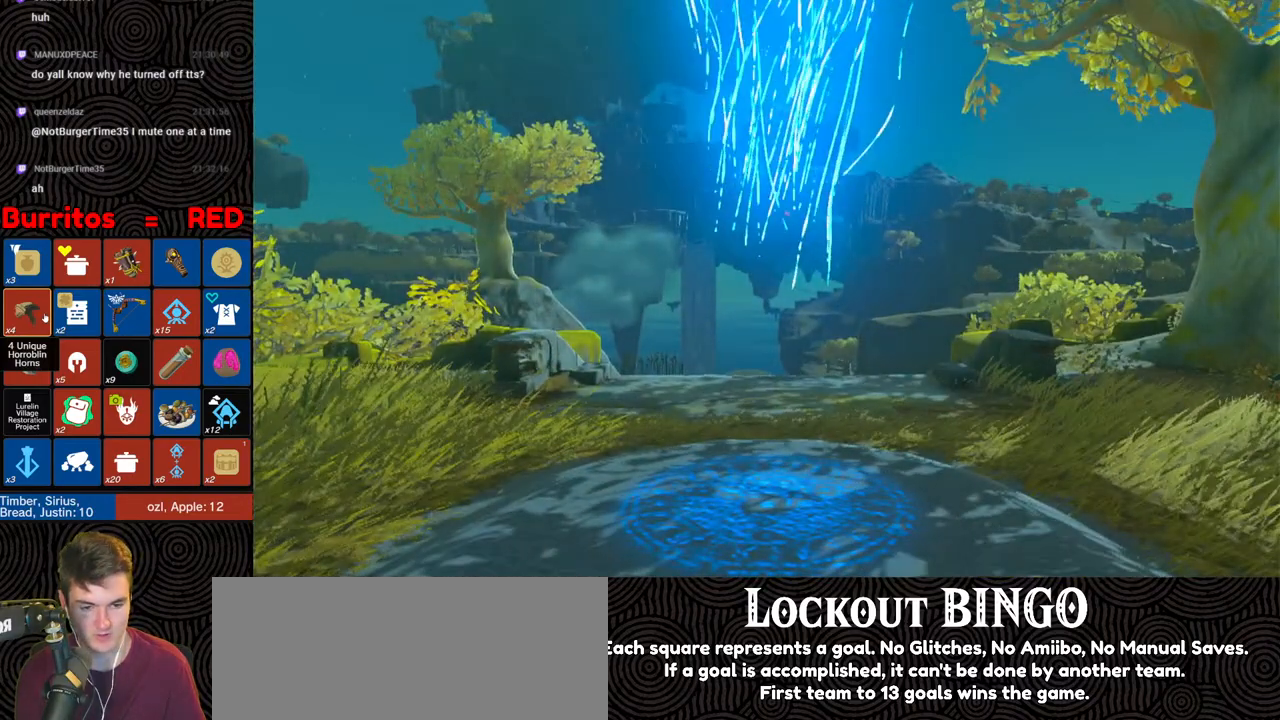
{"buttons": [], "left_stick": "up", "right_stick": "left", "events": [[100, "right_stick", "left"]]}
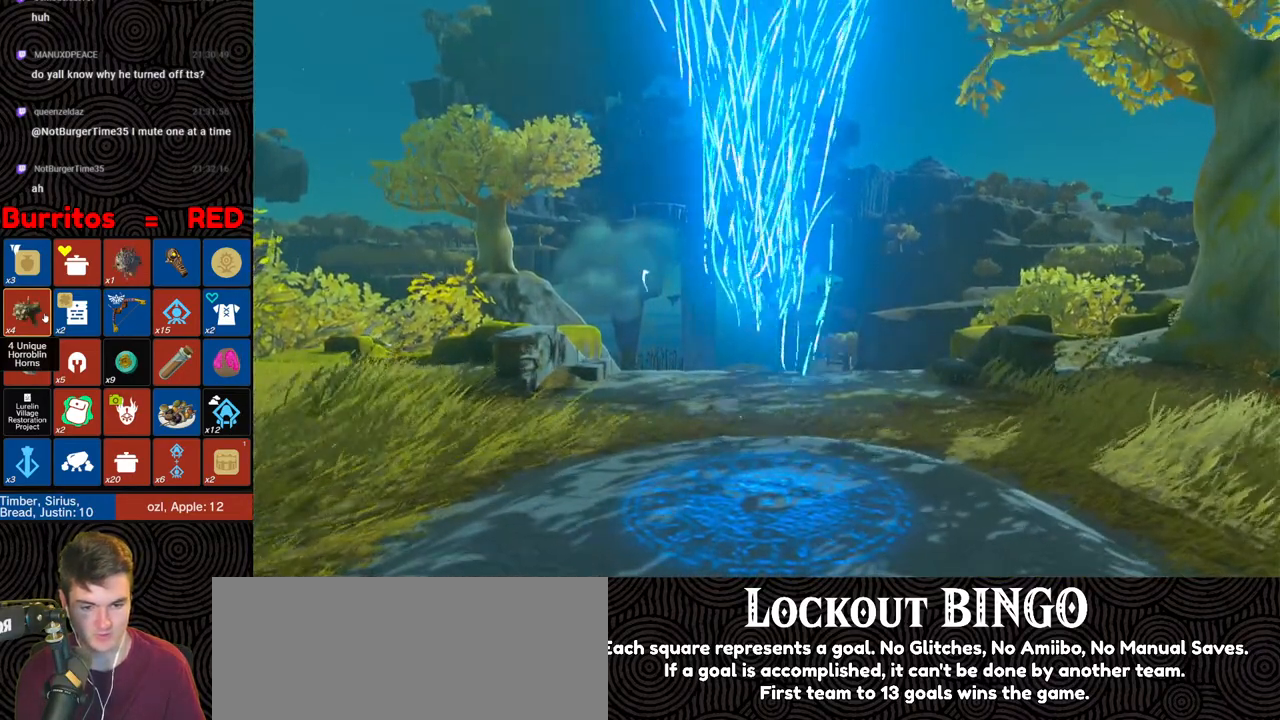
{"buttons": ["B"], "left_stick": "up", "right_stick": "left", "events": [[417, "B", "down"]]}
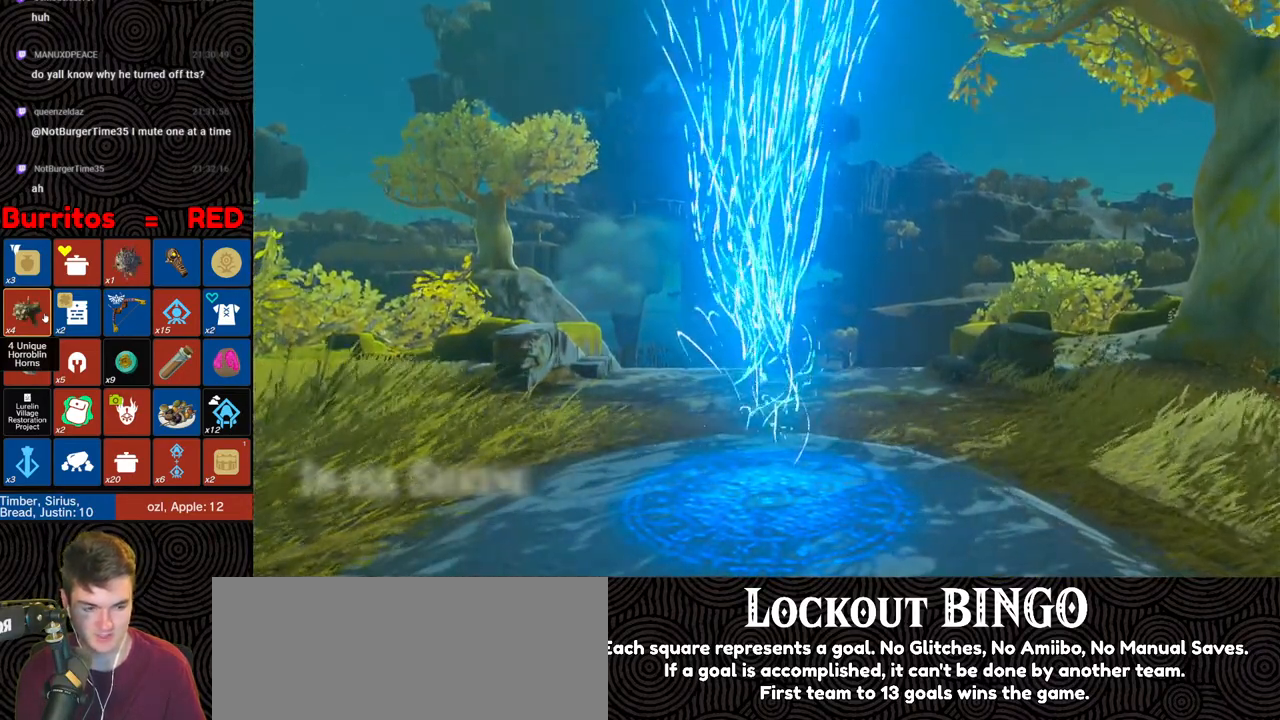
{"buttons": ["B"], "left_stick": "center", "right_stick": "left", "events": [[400, "left_stick", "center"]]}
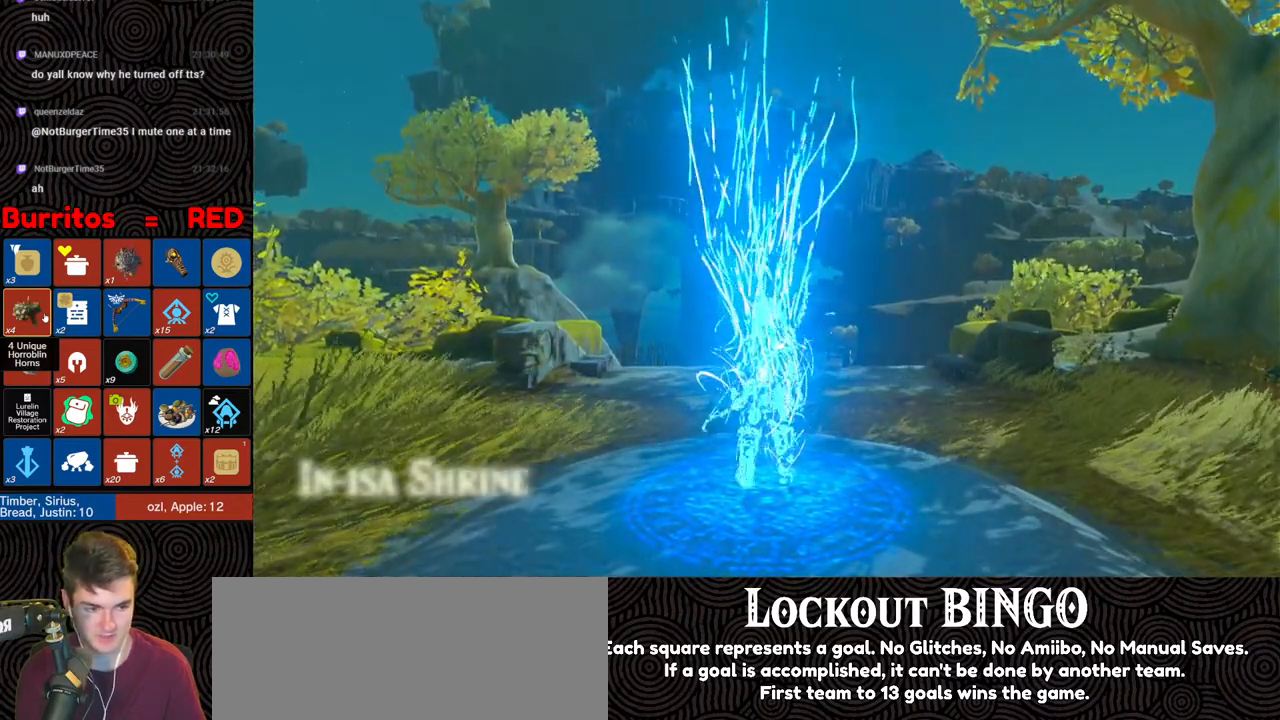
{"buttons": ["B"], "left_stick": "up-left", "right_stick": "left", "events": [[167, "left_stick", "up-left"]]}
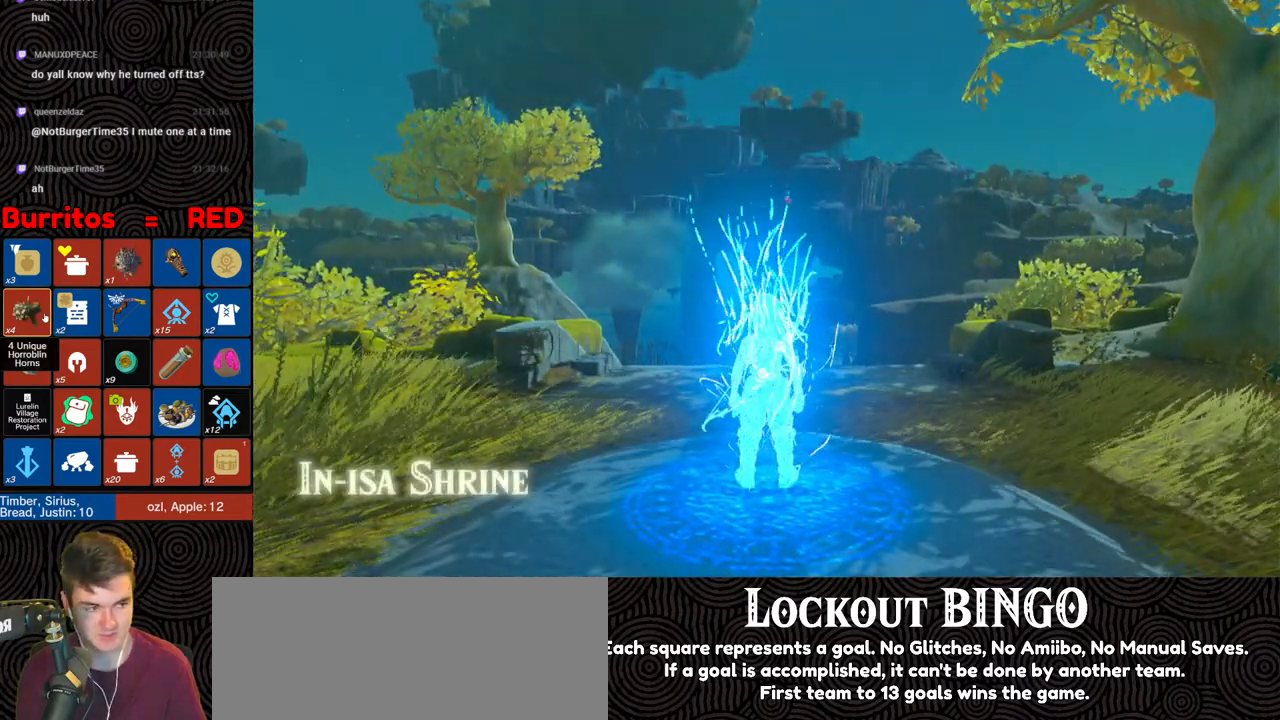
{"buttons": ["B"], "left_stick": "up-left", "right_stick": "left", "events": []}
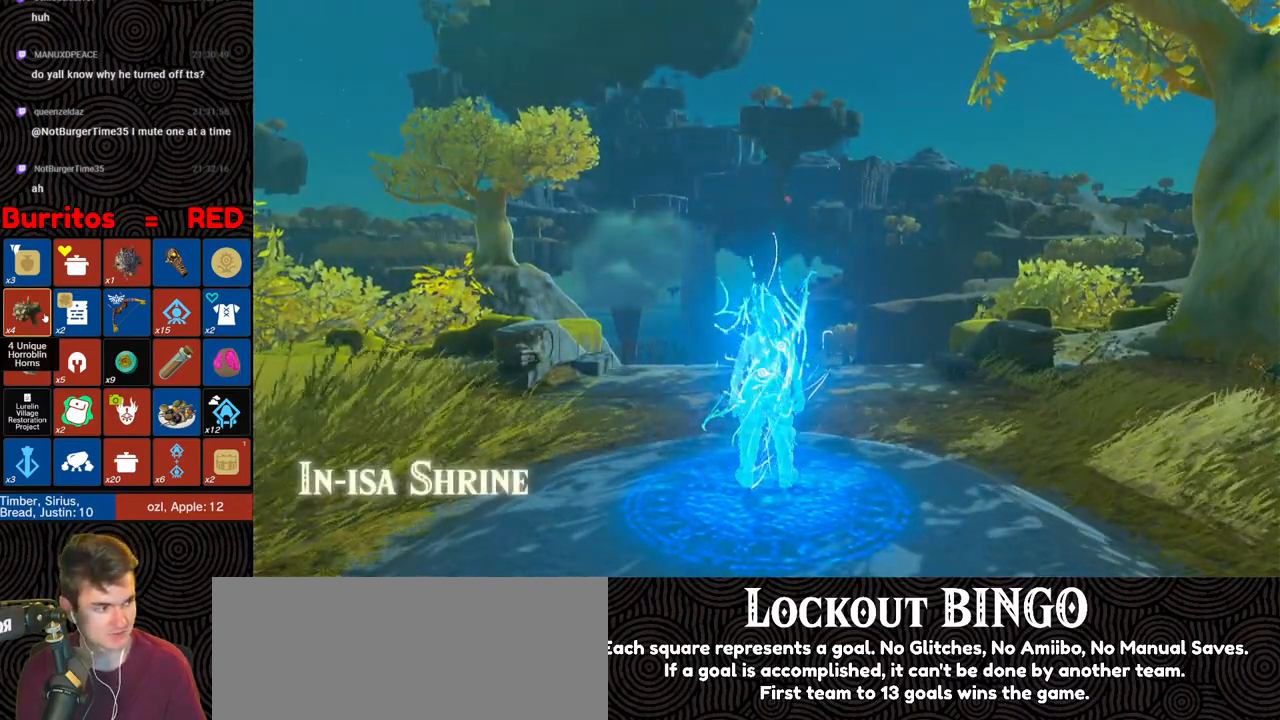
{"buttons": ["B"], "left_stick": "up-left", "right_stick": "left", "events": []}
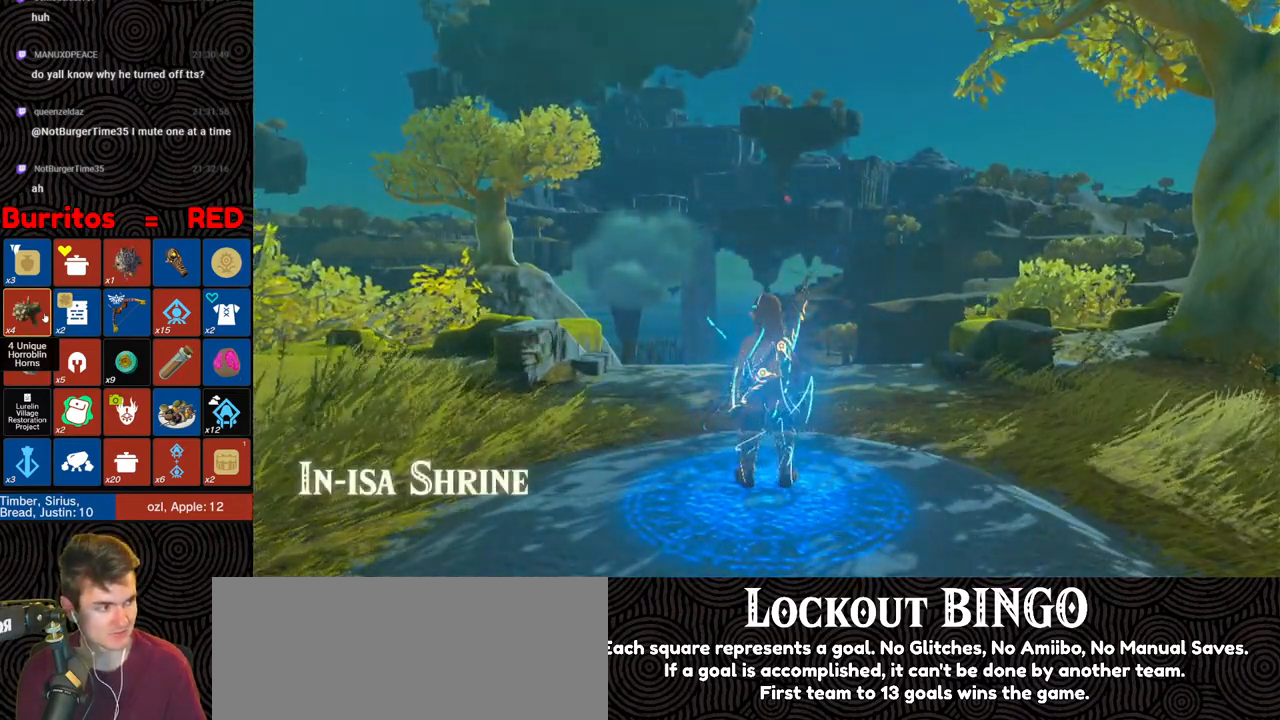
{"buttons": ["B"], "left_stick": "up-left", "right_stick": "left", "events": []}
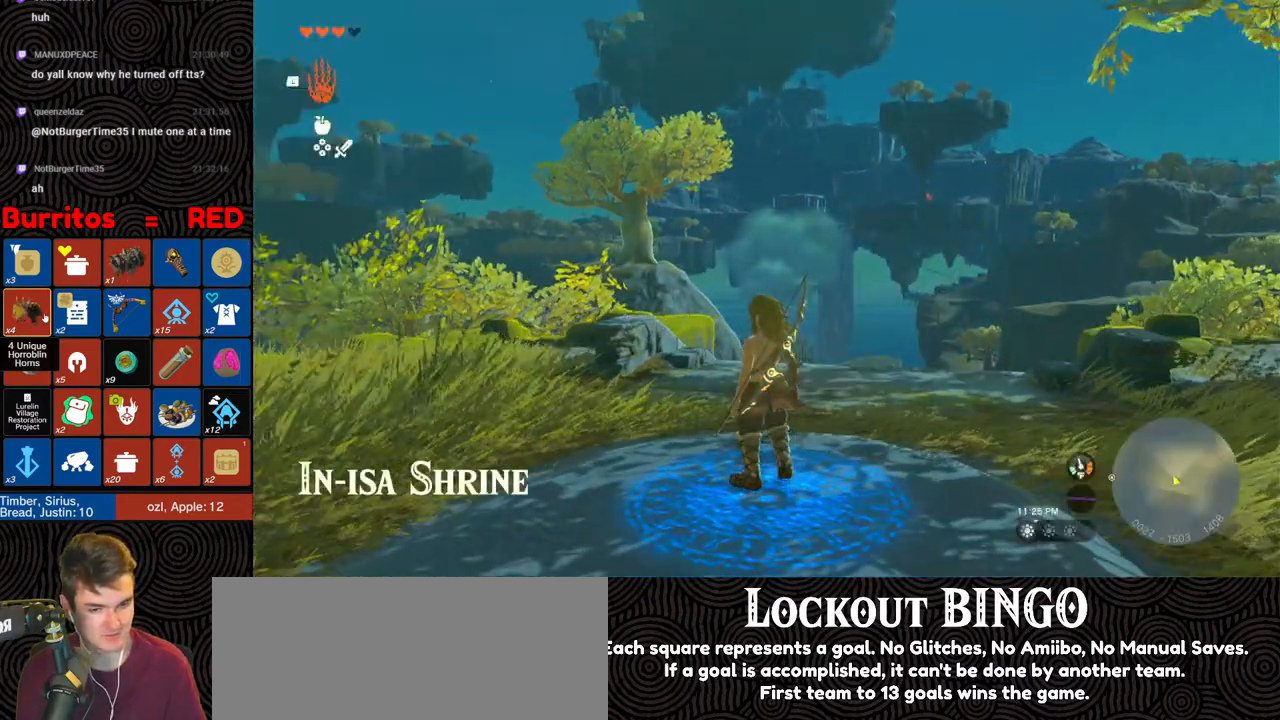
{"buttons": ["B"], "left_stick": "up-left", "right_stick": "left", "events": []}
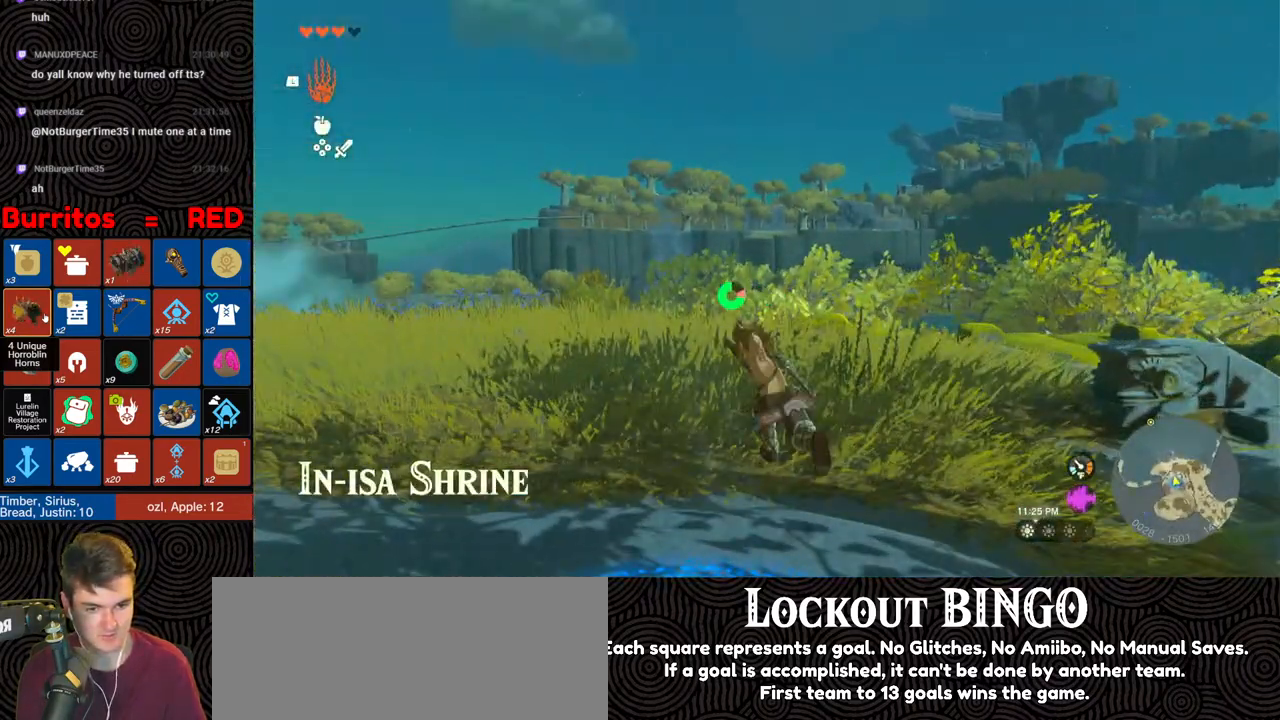
{"buttons": ["B"], "left_stick": "up", "right_stick": "down-left", "events": [[267, "left_stick", "up"], [500, "right_stick", "down-left"]]}
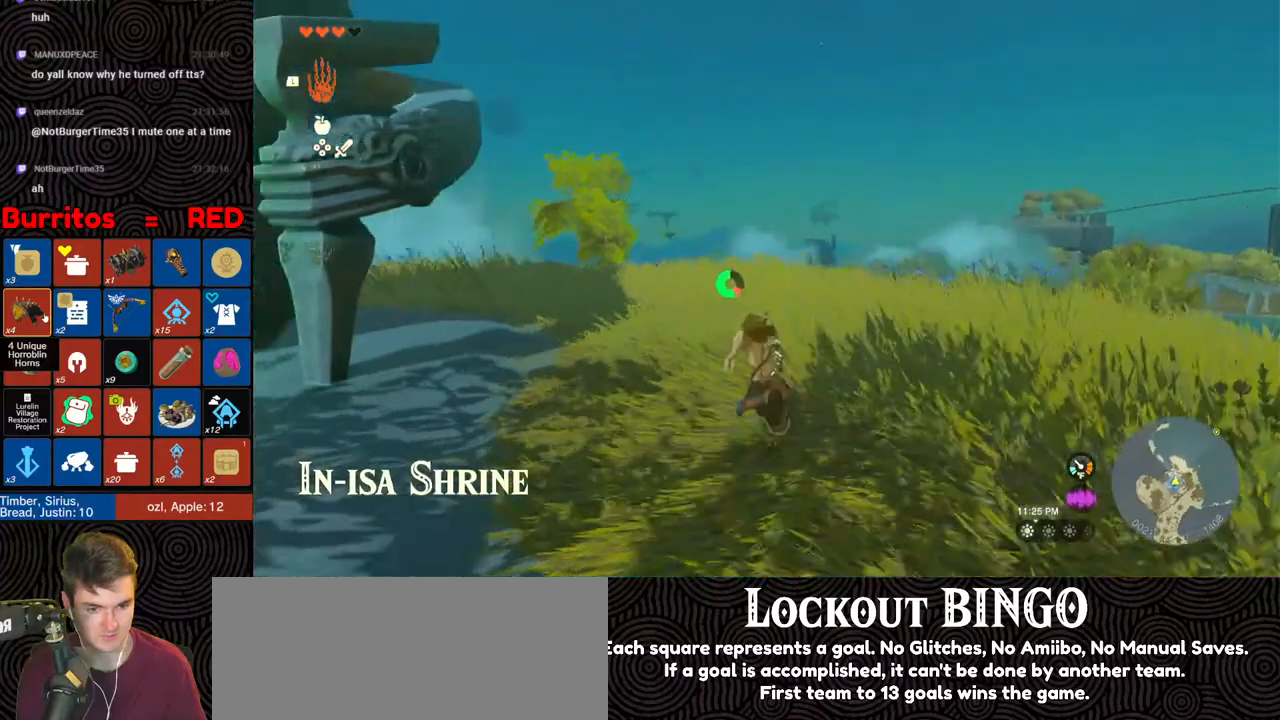
{"buttons": ["B"], "left_stick": "up", "right_stick": "down", "events": [[367, "right_stick", "down"]]}
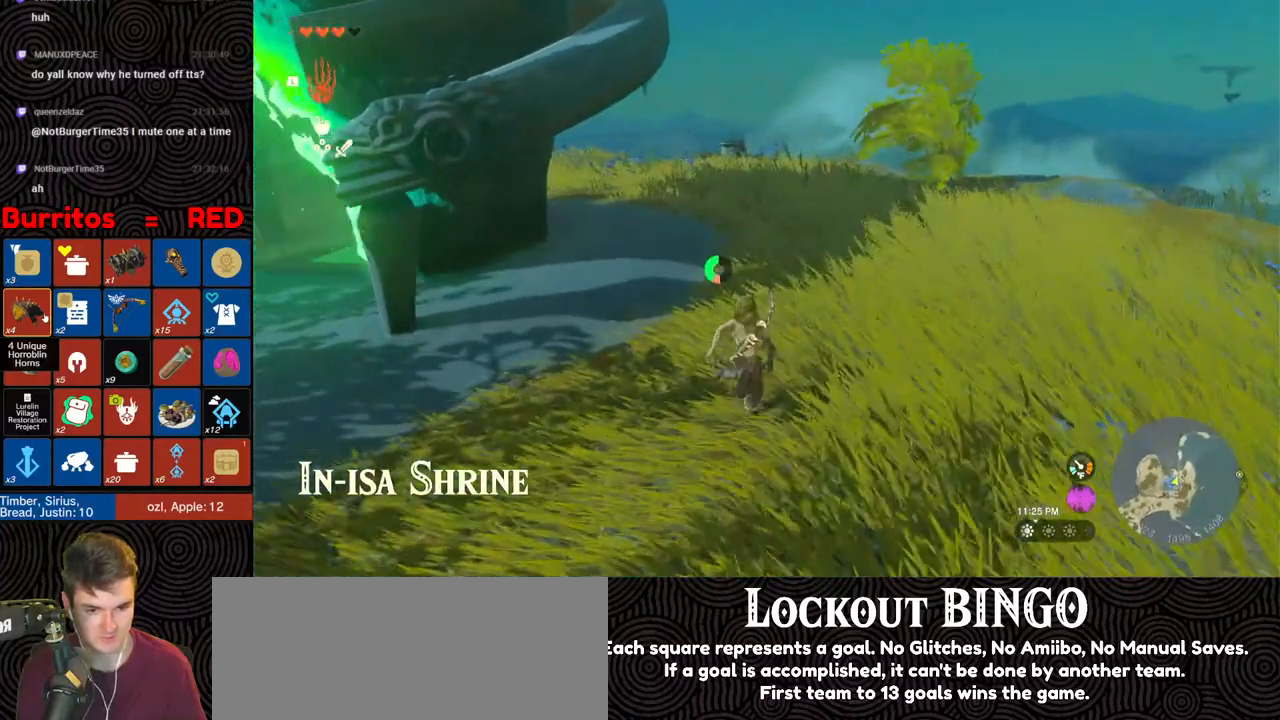
{"buttons": ["B"], "left_stick": "up", "right_stick": "down", "events": []}
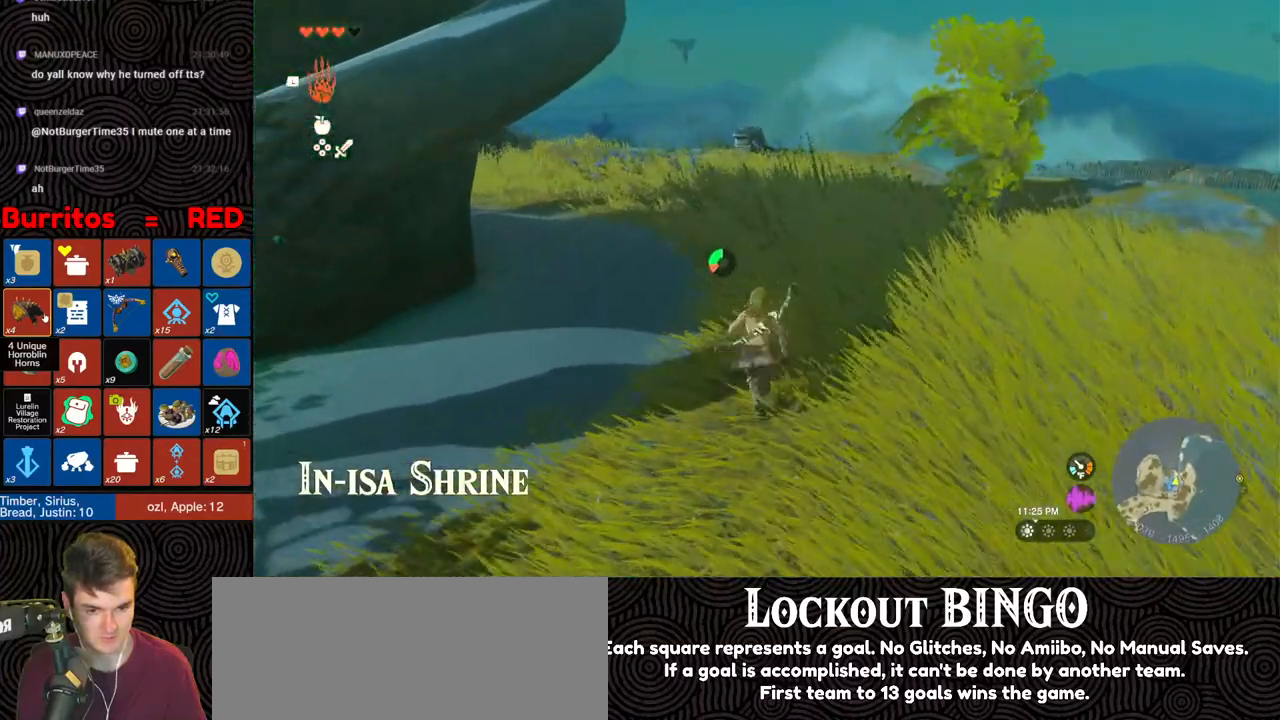
{"buttons": ["B"], "left_stick": "up", "right_stick": "down", "events": []}
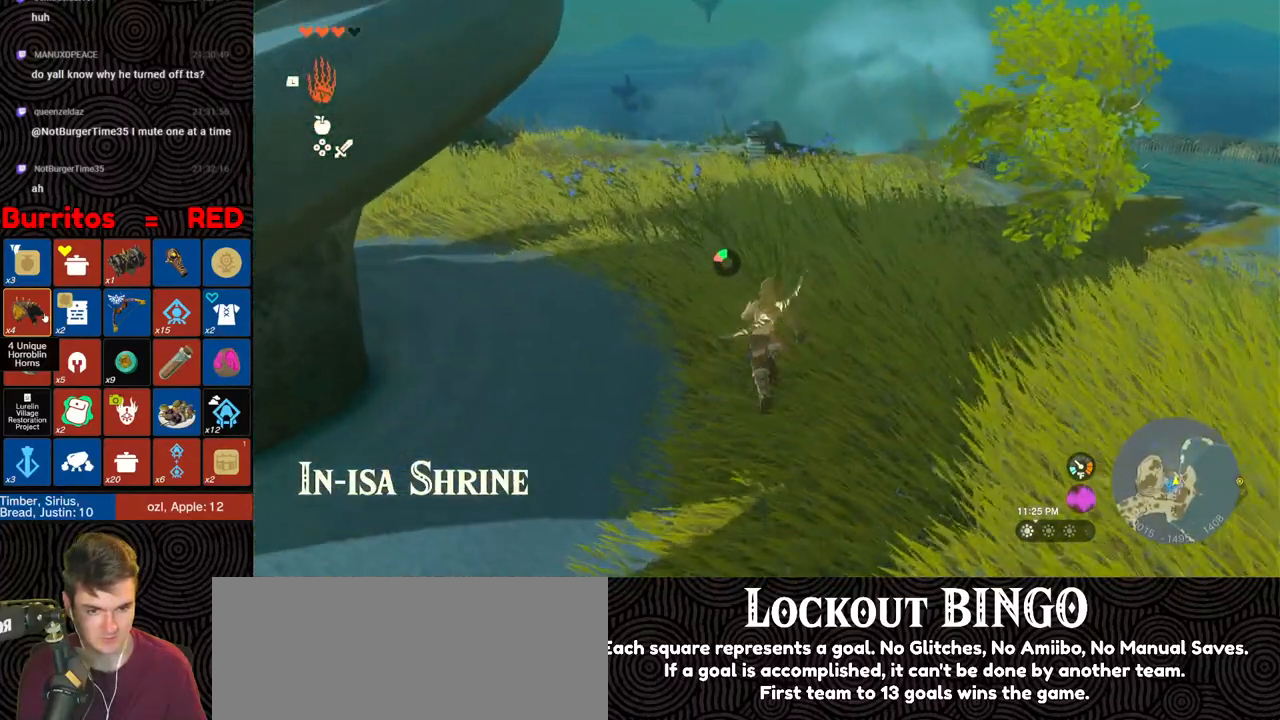
{"buttons": [], "left_stick": "up", "right_stick": "down", "events": [[450, "B", "up"]]}
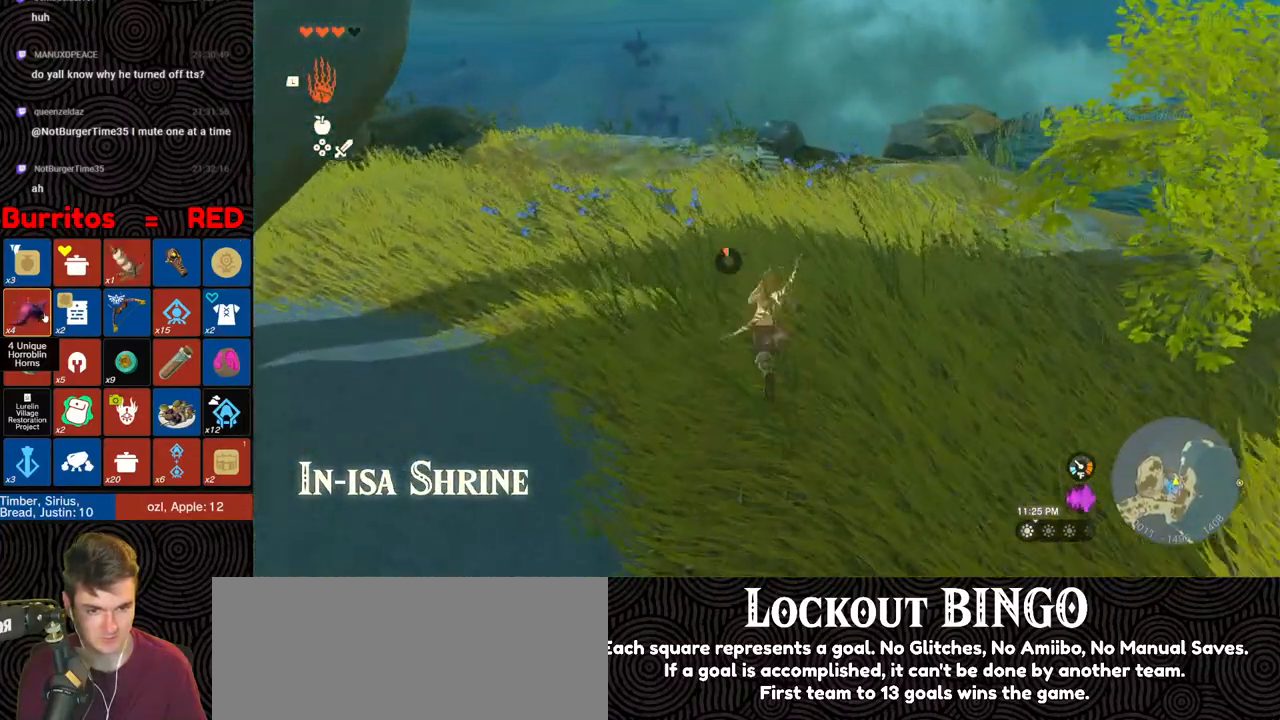
{"buttons": [], "left_stick": "up", "right_stick": "center", "events": [[33, "right_stick", "center"]]}
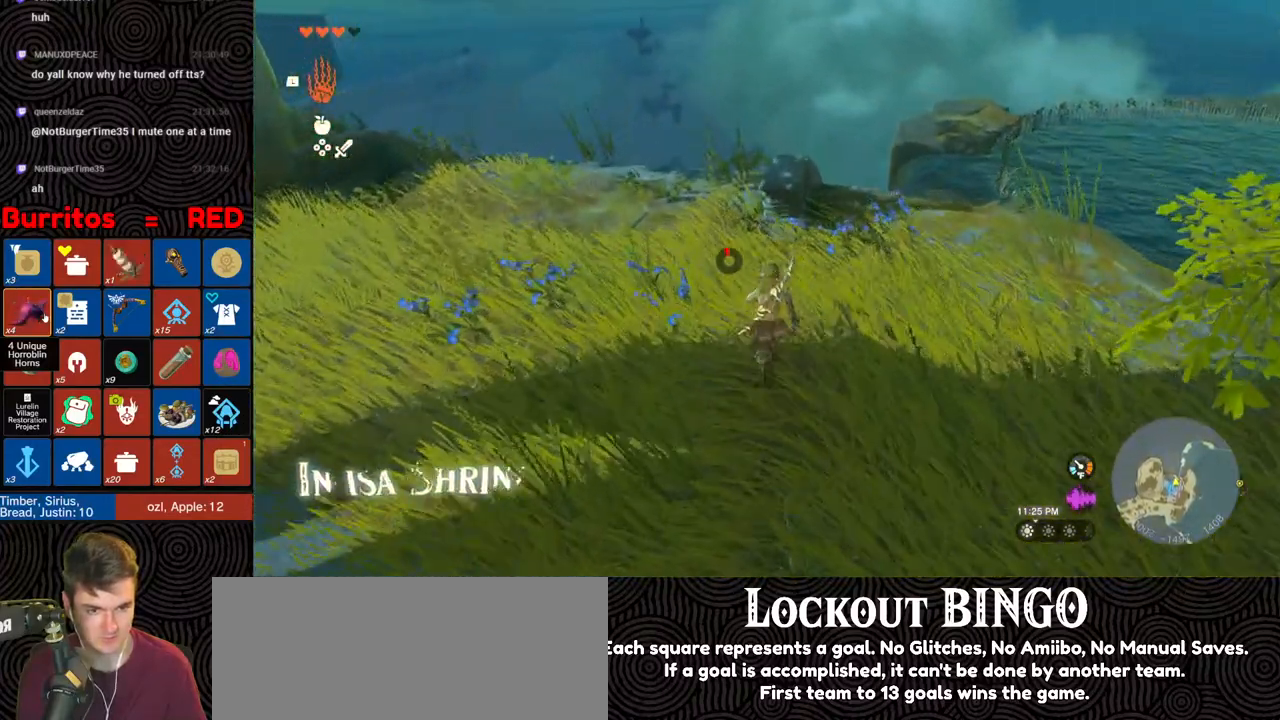
{"buttons": [], "left_stick": "up", "right_stick": "down", "events": [[117, "right_stick", "down"]]}
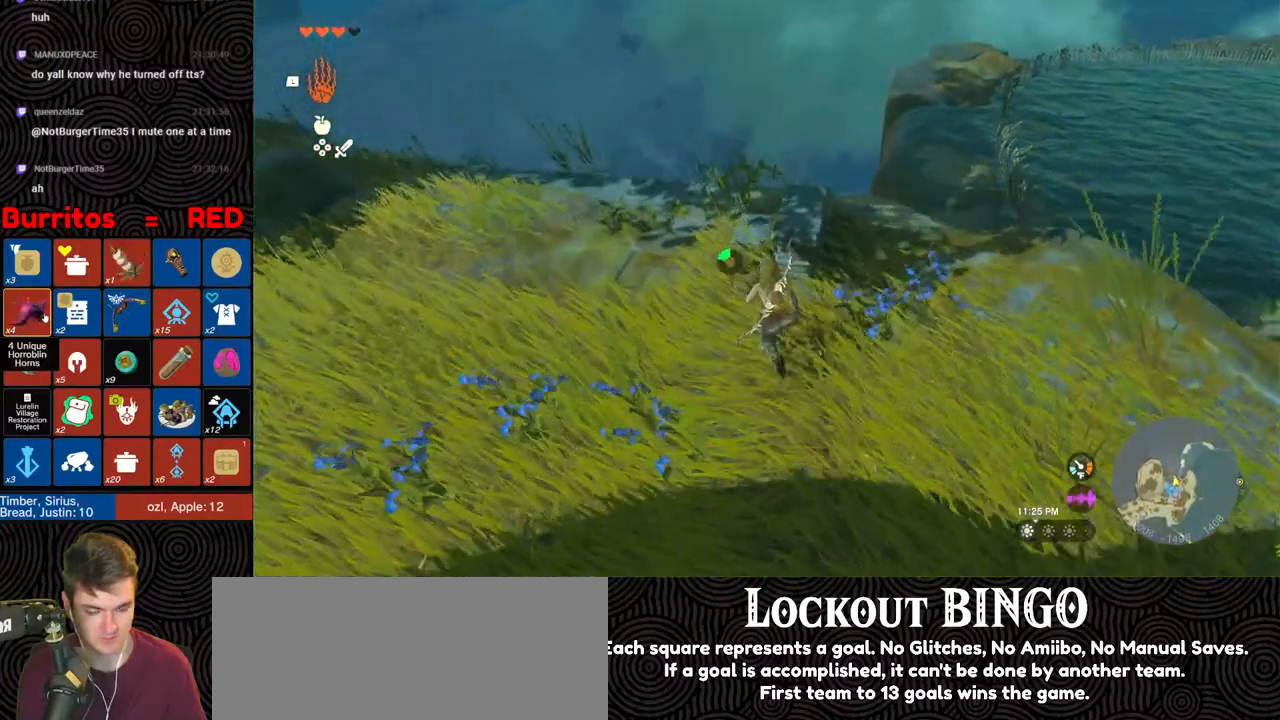
{"buttons": [], "left_stick": "up", "right_stick": "center", "events": [[200, "right_stick", "center"]]}
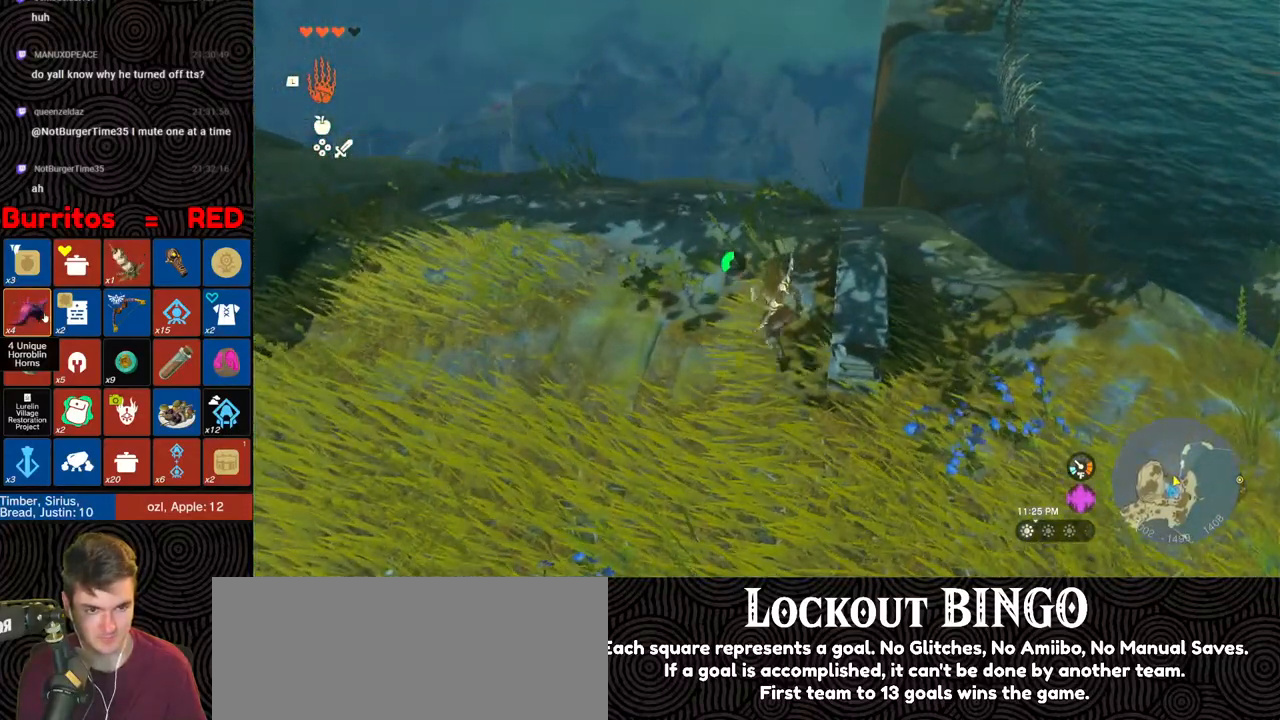
{"buttons": [], "left_stick": "up", "right_stick": "center", "events": [[233, "right_stick", "up"], [383, "right_stick", "center"]]}